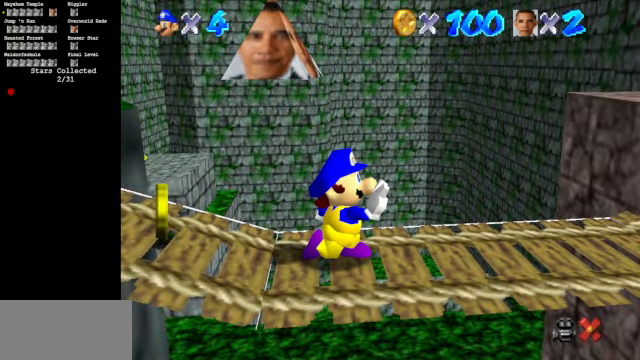
Gameplay with a controller (Nintendo layout); each line is a JSON object with the inputs held at the frame after it. "events" lists button and stick changes between this image and that frame as [ms after this image, input, new state], when the widget could be followed in between. Not read: L3 R3.
{"buttons": [], "left_stick": "center", "events": []}
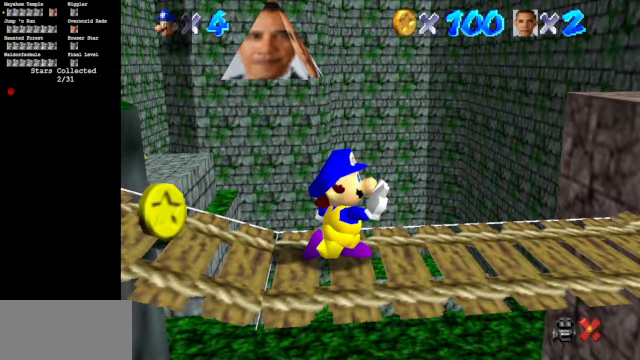
{"buttons": [], "left_stick": "center", "events": []}
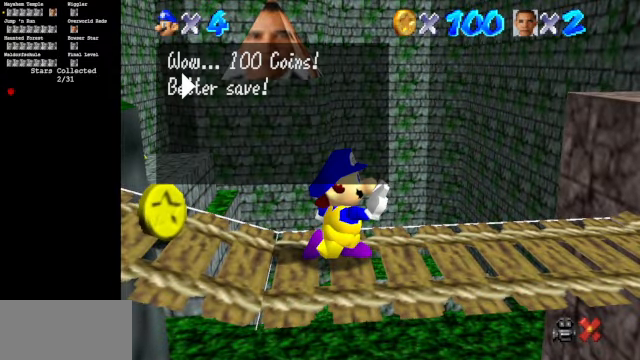
{"buttons": [], "left_stick": "center", "events": [[300, "A", "down"], [433, "A", "up"]]}
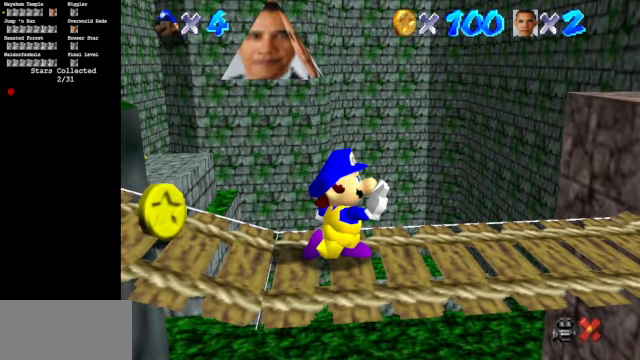
{"buttons": [], "left_stick": "left", "events": [[466, "left_stick", "left"]]}
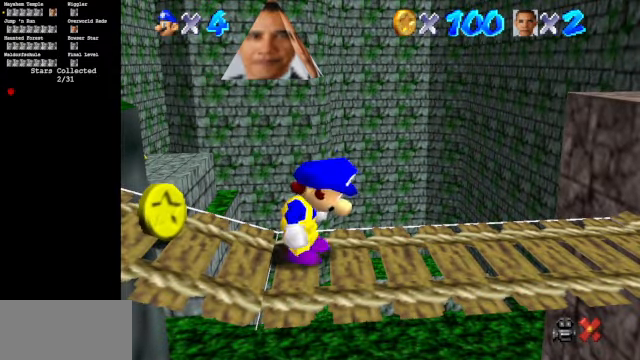
{"buttons": ["A", "B"], "left_stick": "left", "events": [[333, "A", "down"], [333, "B", "down"]]}
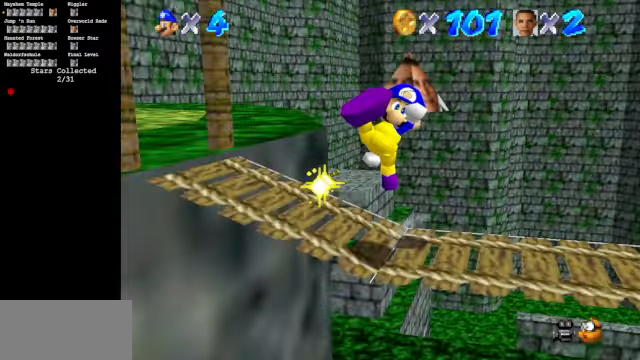
{"buttons": ["A"], "left_stick": "up", "events": [[33, "A", "up"], [33, "B", "up"], [233, "left_stick", "up"], [300, "A", "down"]]}
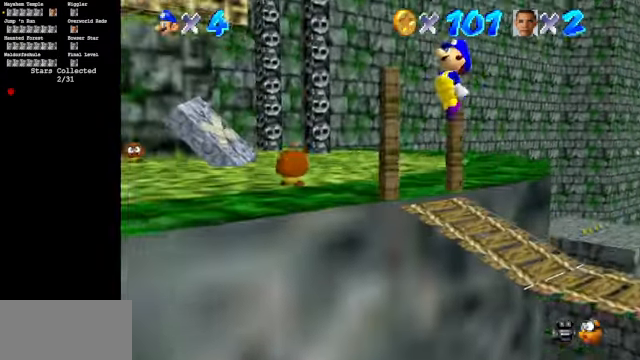
{"buttons": [], "left_stick": "up-left", "events": [[266, "A", "up"], [300, "left_stick", "up-left"]]}
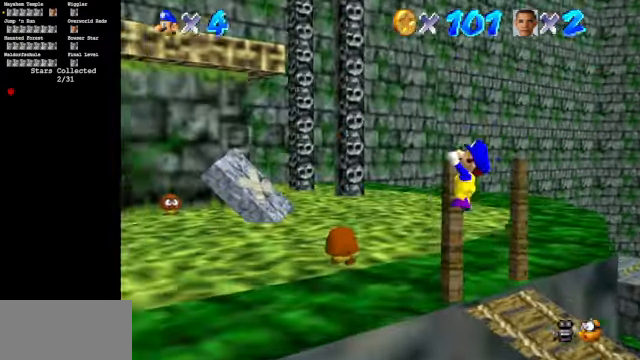
{"buttons": [], "left_stick": "up", "events": [[66, "B", "down"], [66, "left_stick", "up"], [300, "B", "up"]]}
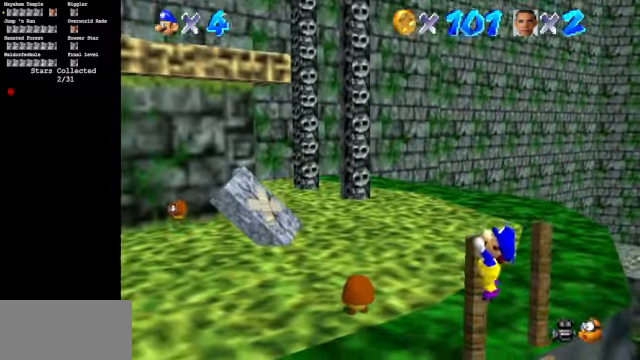
{"buttons": [], "left_stick": "center", "events": [[200, "left_stick", "center"], [267, "C_DOWN", "down"], [267, "C_RIGHT", "down"], [400, "C_DOWN", "up"], [400, "C_RIGHT", "up"]]}
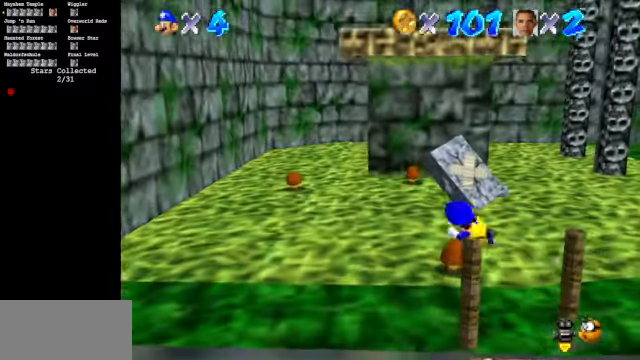
{"buttons": ["A"], "left_stick": "up", "events": [[400, "A", "down"], [500, "left_stick", "up"]]}
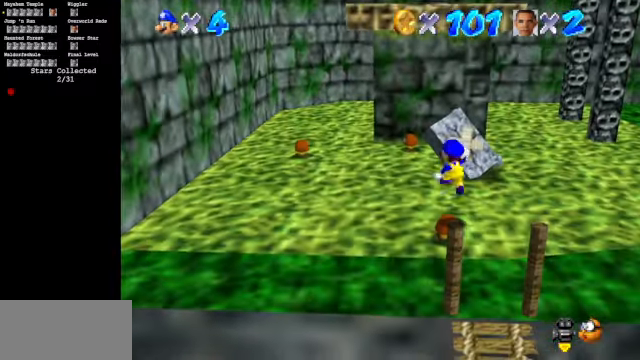
{"buttons": [], "left_stick": "up", "events": [[200, "A", "up"]]}
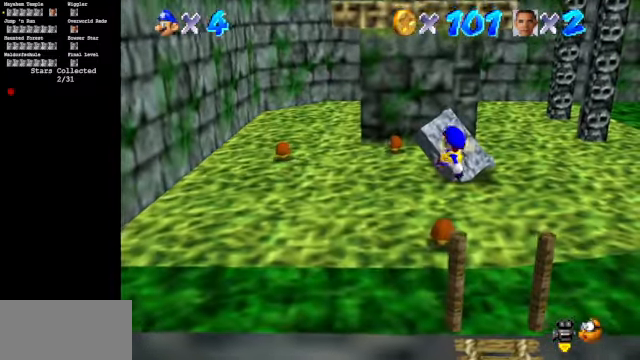
{"buttons": ["R1"], "left_stick": "up", "events": [[167, "B", "down"], [300, "B", "up"], [400, "R1", "down"]]}
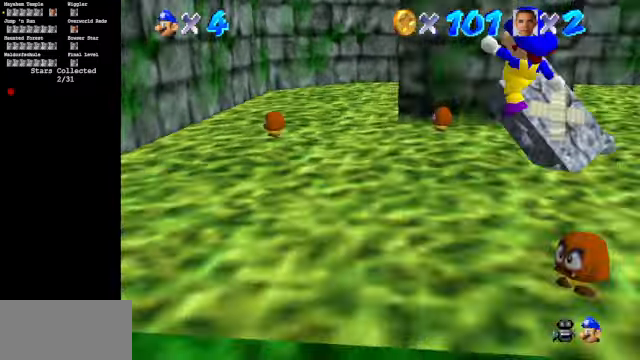
{"buttons": [], "left_stick": "up", "events": [[34, "R1", "up"], [134, "C_DOWN", "down"], [134, "C_RIGHT", "down"], [200, "C_DOWN", "up"], [200, "C_RIGHT", "up"]]}
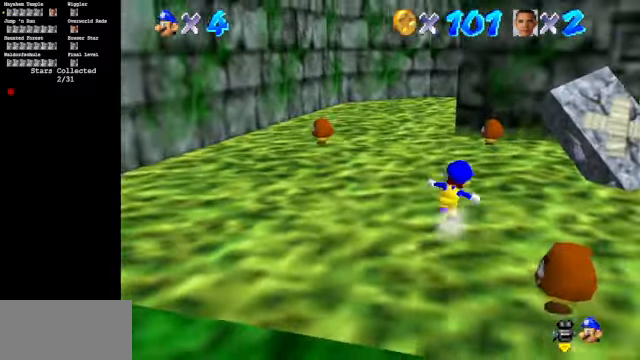
{"buttons": ["C_DOWN", "C_LEFT"], "left_stick": "up", "events": [[300, "C_DOWN", "down"], [300, "C_LEFT", "down"]]}
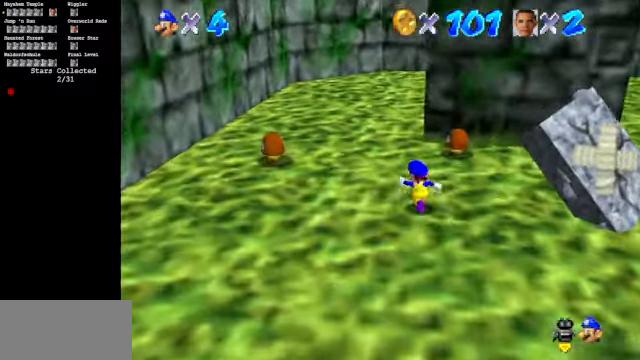
{"buttons": [], "left_stick": "up", "events": [[34, "C_DOWN", "up"], [34, "C_LEFT", "up"], [200, "left_stick", "up-left"], [400, "left_stick", "up"]]}
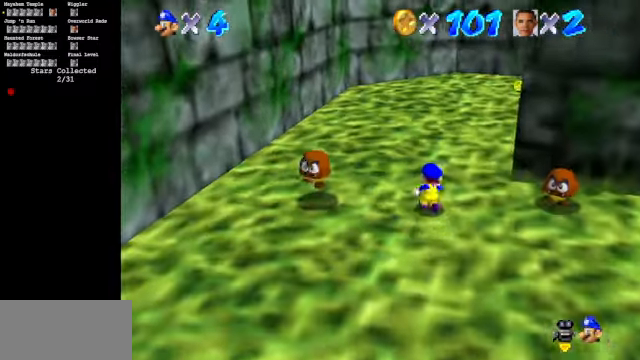
{"buttons": [], "left_stick": "up-left", "events": [[367, "left_stick", "up-left"]]}
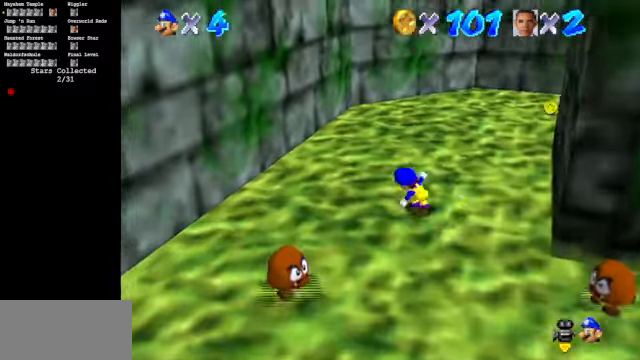
{"buttons": [], "left_stick": "right", "events": [[134, "Z", "down"], [167, "A", "down"], [267, "A", "up"], [267, "Z", "up"], [500, "left_stick", "right"]]}
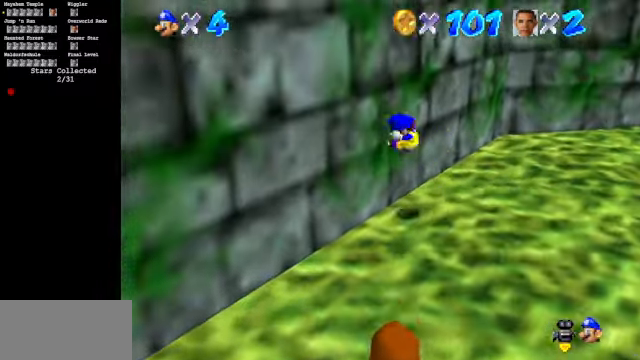
{"buttons": ["A"], "left_stick": "right", "events": [[34, "A", "down"]]}
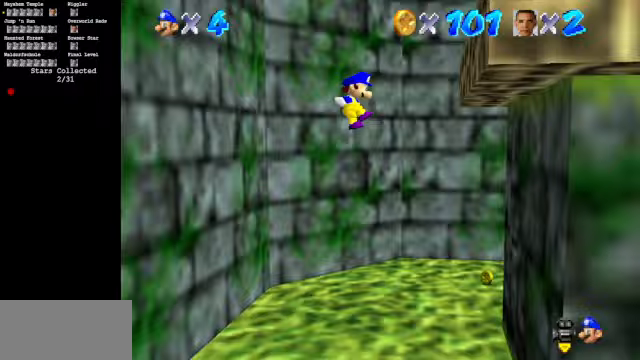
{"buttons": ["A"], "left_stick": "left", "events": [[133, "A", "up"], [433, "left_stick", "left"], [467, "A", "down"]]}
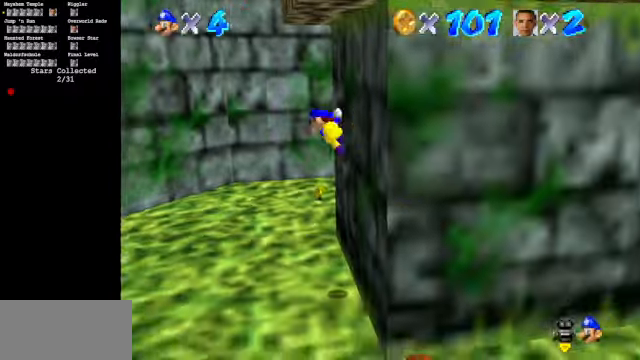
{"buttons": ["A"], "left_stick": "left", "events": []}
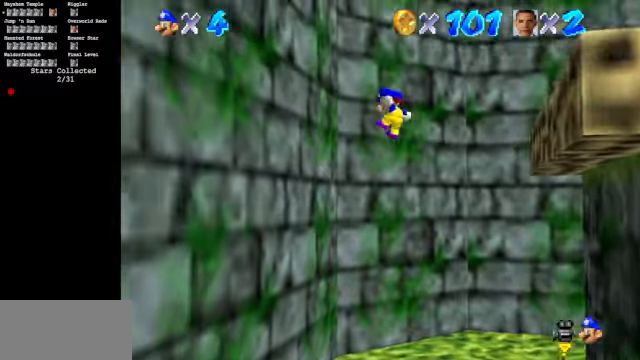
{"buttons": ["A"], "left_stick": "right", "events": [[133, "A", "up"], [367, "left_stick", "up"], [433, "A", "down"], [433, "left_stick", "right"]]}
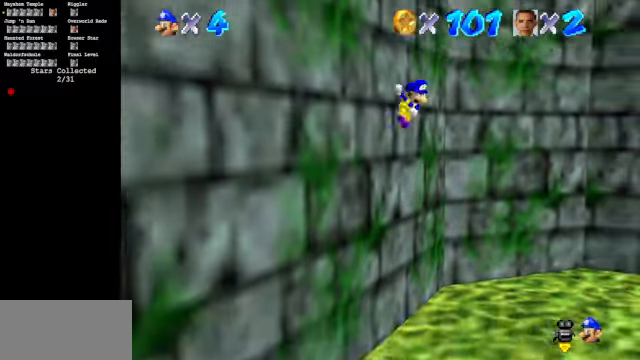
{"buttons": ["A"], "left_stick": "right", "events": []}
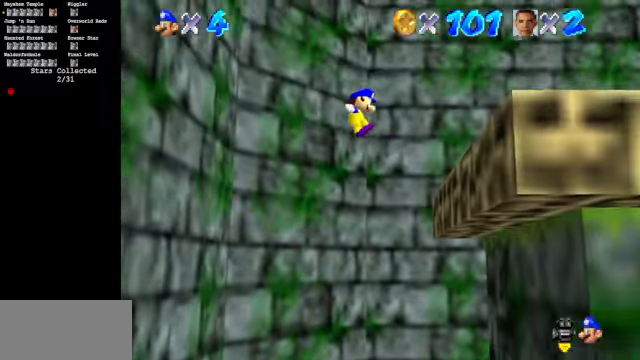
{"buttons": [], "left_stick": "right", "events": [[33, "A", "up"], [167, "C_UP", "down"], [300, "C_UP", "up"], [333, "C_DOWN", "down"], [333, "C_LEFT", "down"], [500, "C_DOWN", "up"], [500, "C_LEFT", "up"]]}
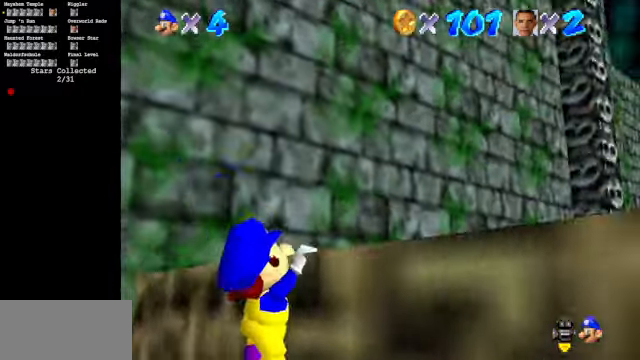
{"buttons": [], "left_stick": "right", "events": [[33, "left_stick", "center"], [133, "A", "down"], [300, "A", "up"], [333, "left_stick", "right"]]}
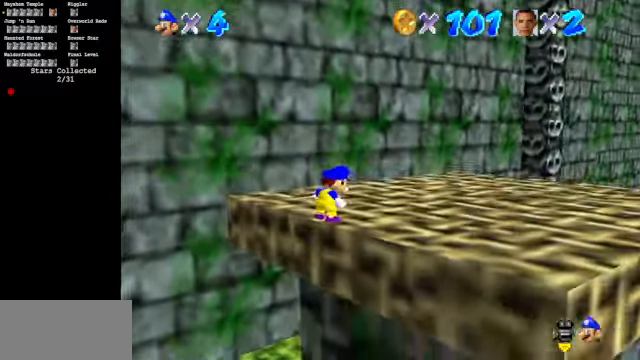
{"buttons": [], "left_stick": "up-right", "events": [[67, "C_LEFT", "down"], [100, "C_DOWN", "down"], [433, "left_stick", "up-right"], [500, "C_DOWN", "up"], [500, "C_LEFT", "up"]]}
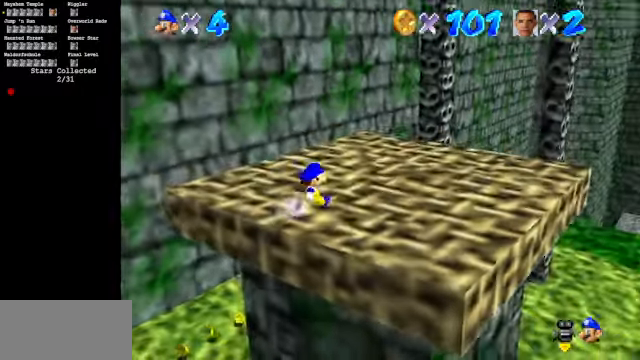
{"buttons": ["A", "B"], "left_stick": "up-right", "events": [[433, "A", "down"], [433, "B", "down"]]}
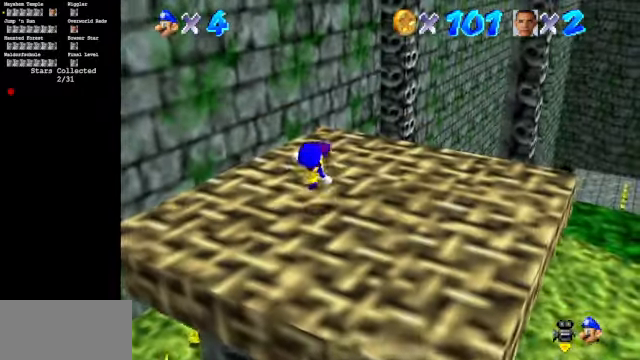
{"buttons": [], "left_stick": "up", "events": [[167, "A", "up"], [167, "B", "up"], [167, "left_stick", "down"], [233, "left_stick", "center"], [300, "left_stick", "up"], [400, "A", "down"], [467, "A", "up"]]}